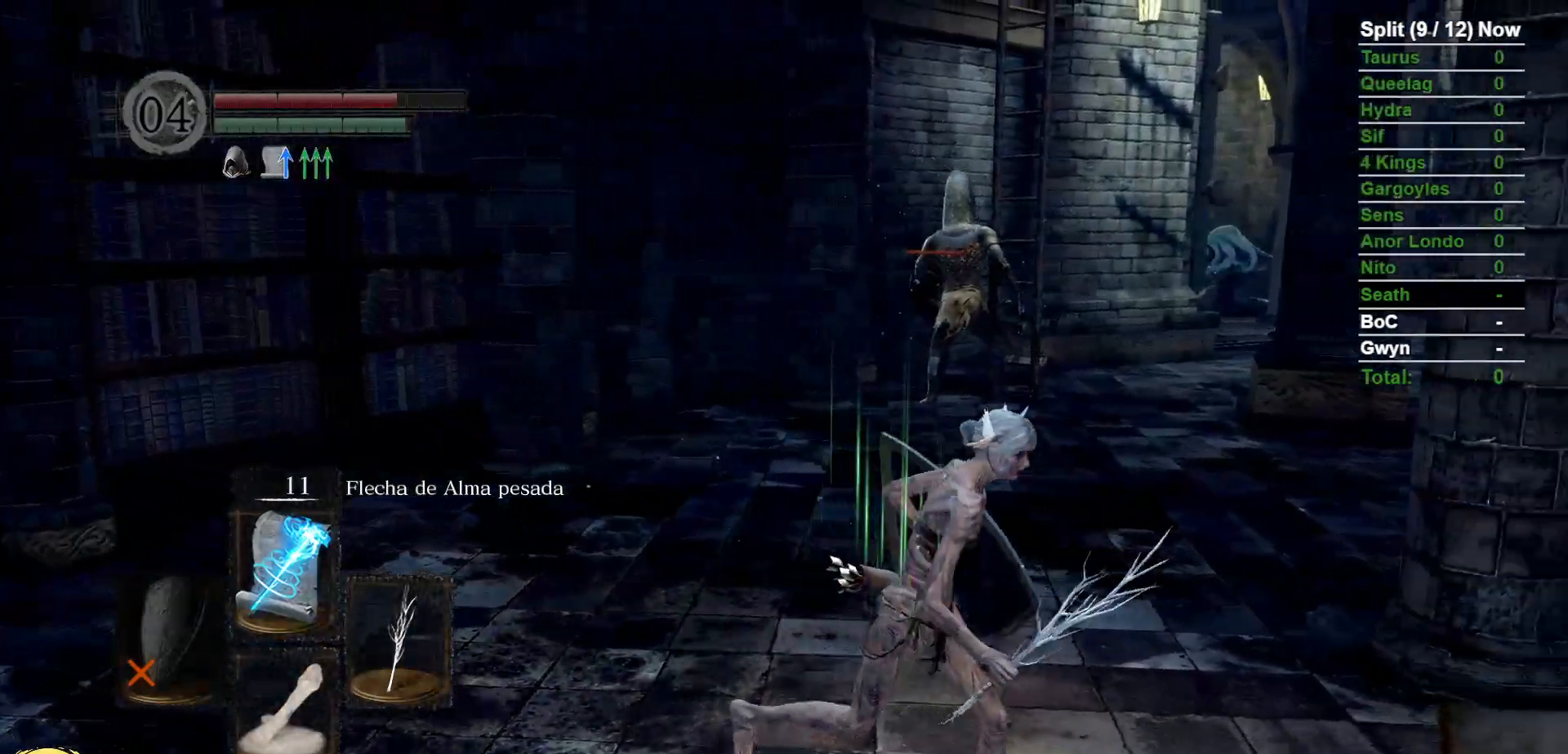
Gameplay with a controller (Xbox layout); each line is a JSON object with the inputs held at the frame after it (dt_ms = milliseconds from this image to that frame). "events" lists button and stick changes between this image and that frame as [ms after this image, input, new state], when the widget could be followed in between. Not read: SELECT START.
{"dt_ms": 500, "buttons": ["B"], "left_stick": "up", "right_stick": "center", "events": [[33, "left_stick", "up-right"], [150, "left_stick", "up"], [233, "DPAD_UP", "down"], [333, "DPAD_UP", "up"]]}
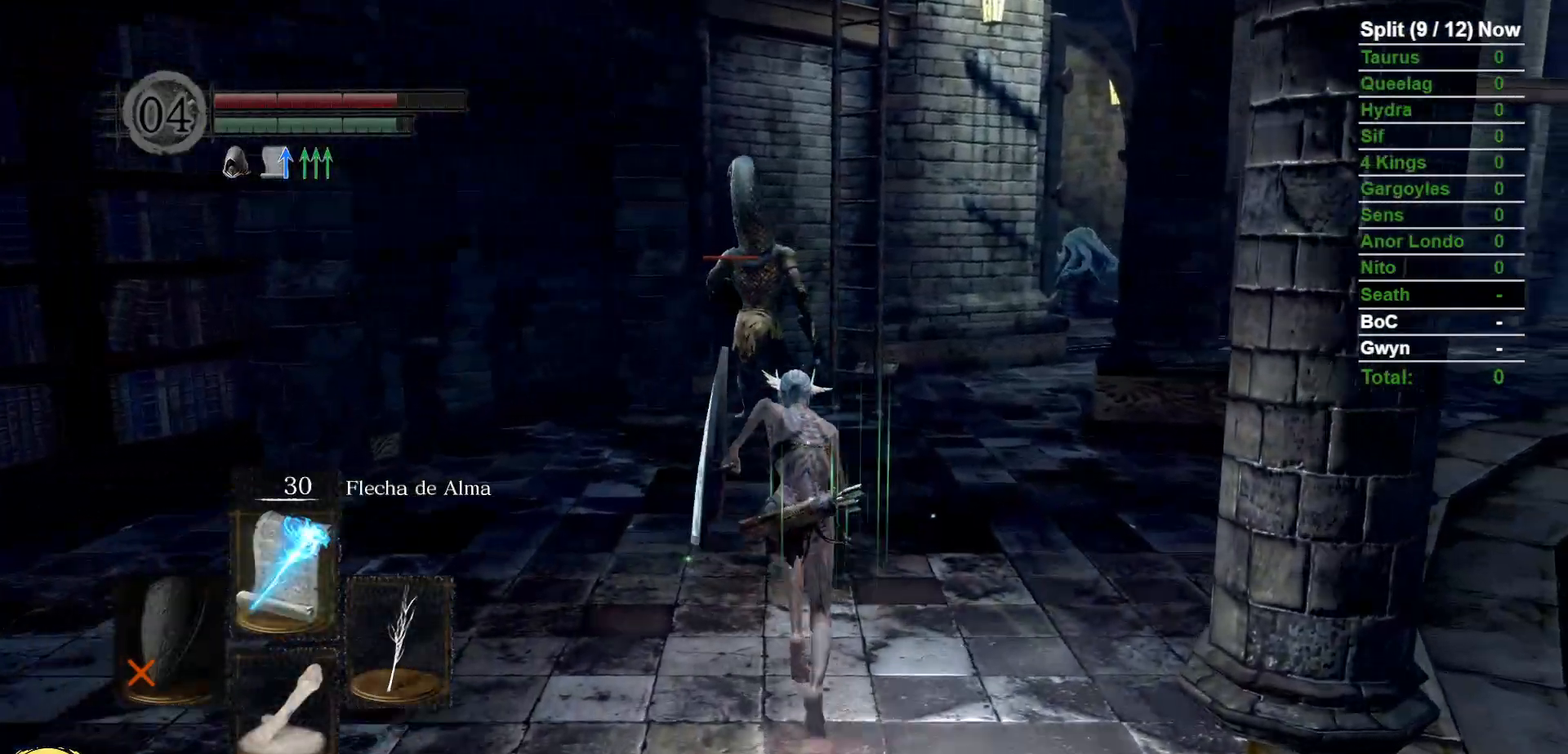
{"dt_ms": 1000, "buttons": ["B"], "left_stick": "down", "right_stick": "center"}
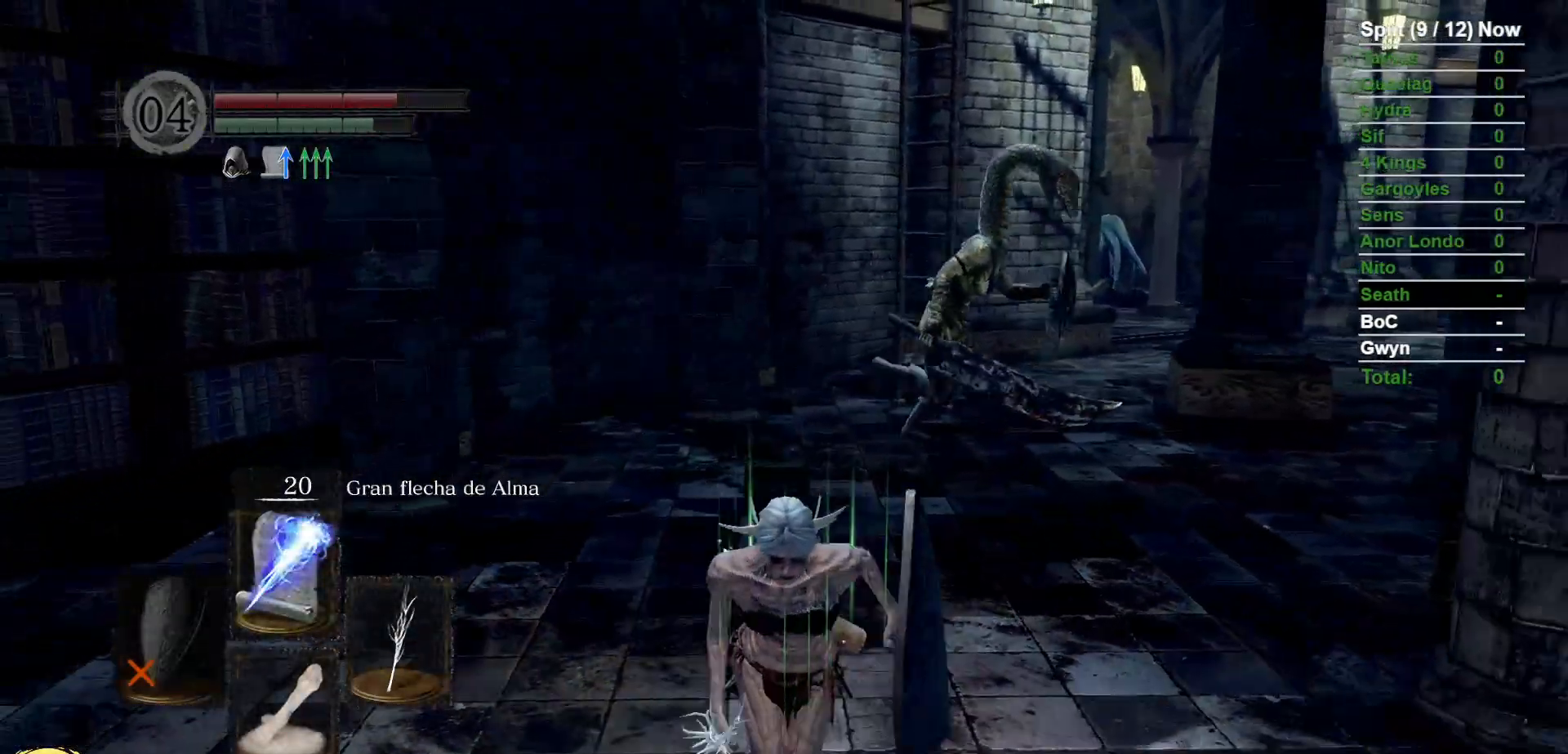
{"dt_ms": 500, "buttons": ["B"], "left_stick": "up-right", "right_stick": "center", "events": [[200, "left_stick", "down-right"], [383, "left_stick", "up-right"]]}
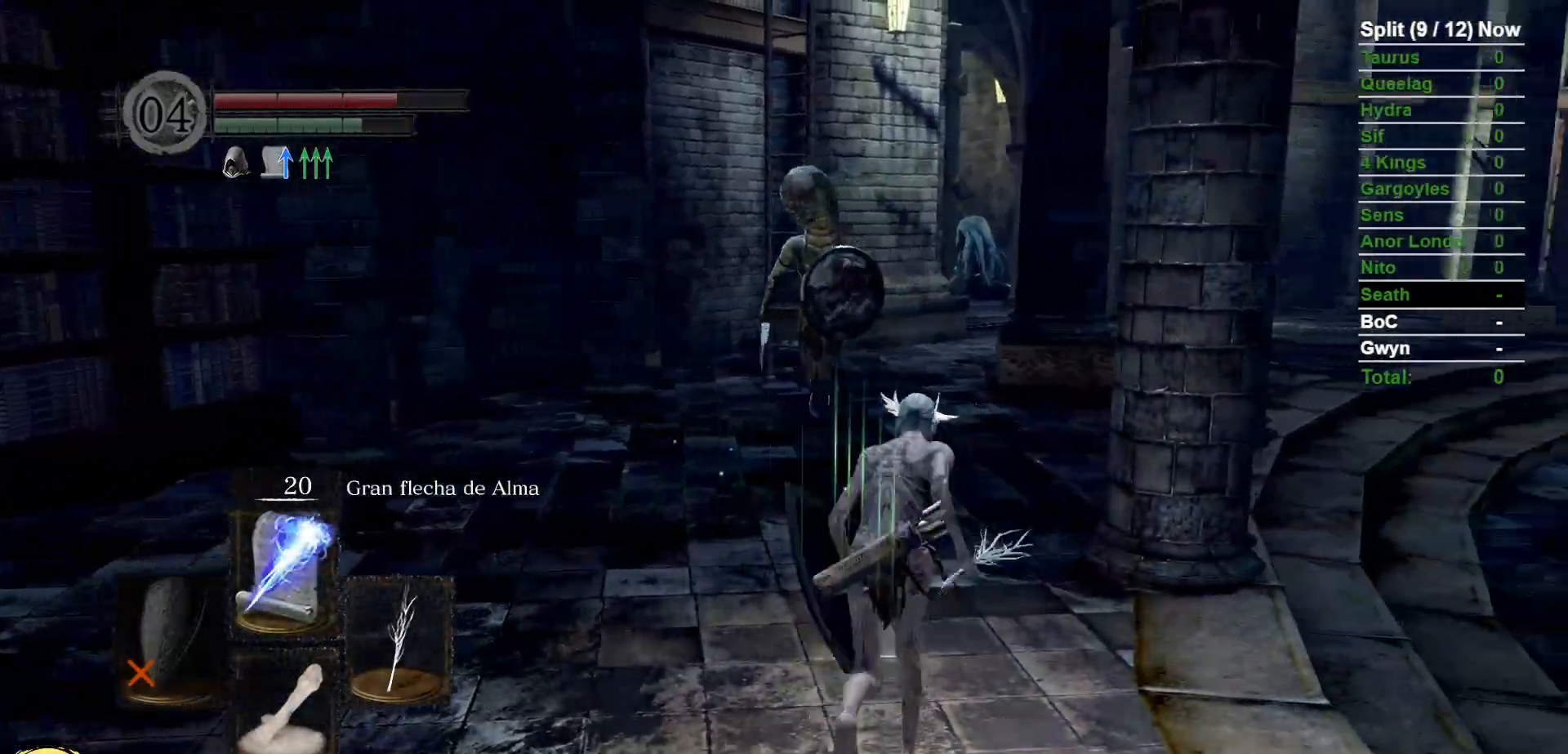
{"dt_ms": 500, "buttons": ["B"], "left_stick": "down", "right_stick": "center", "events": [[50, "left_stick", "up-left"], [250, "left_stick", "down-left"], [317, "left_stick", "down"]]}
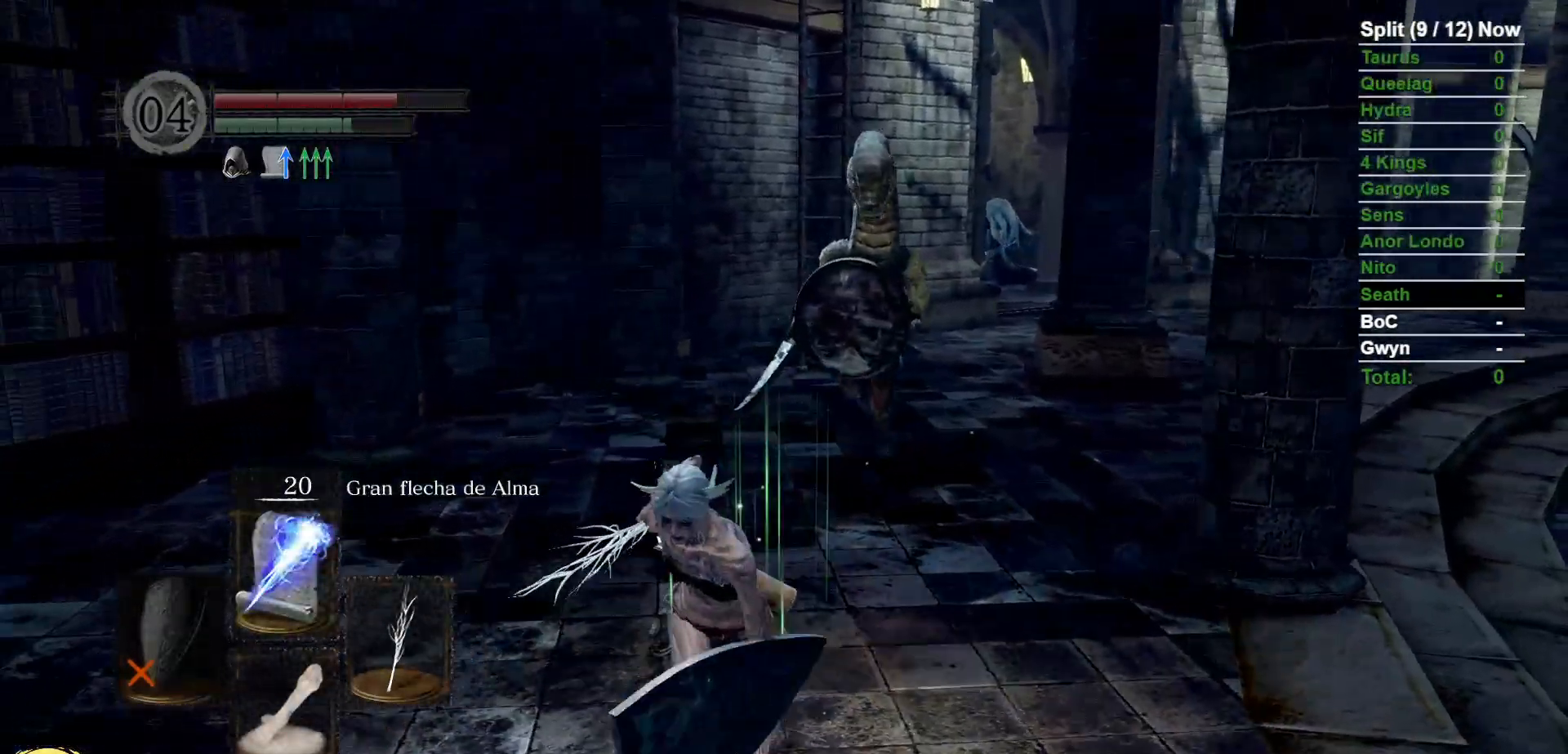
{"dt_ms": 1000, "buttons": ["B"], "left_stick": "up", "right_stick": "center"}
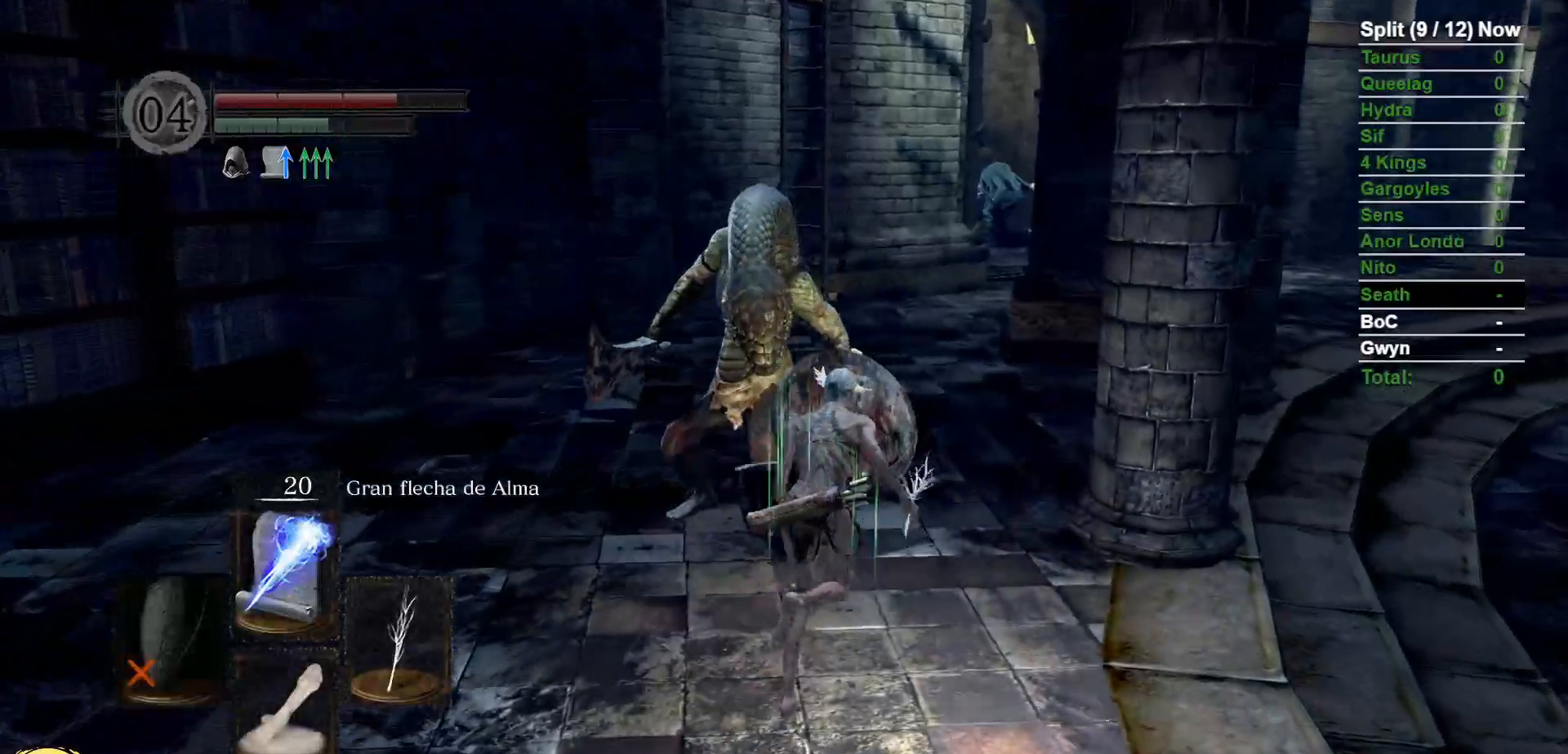
{"dt_ms": 500, "buttons": ["B"], "left_stick": "up", "right_stick": "center", "events": []}
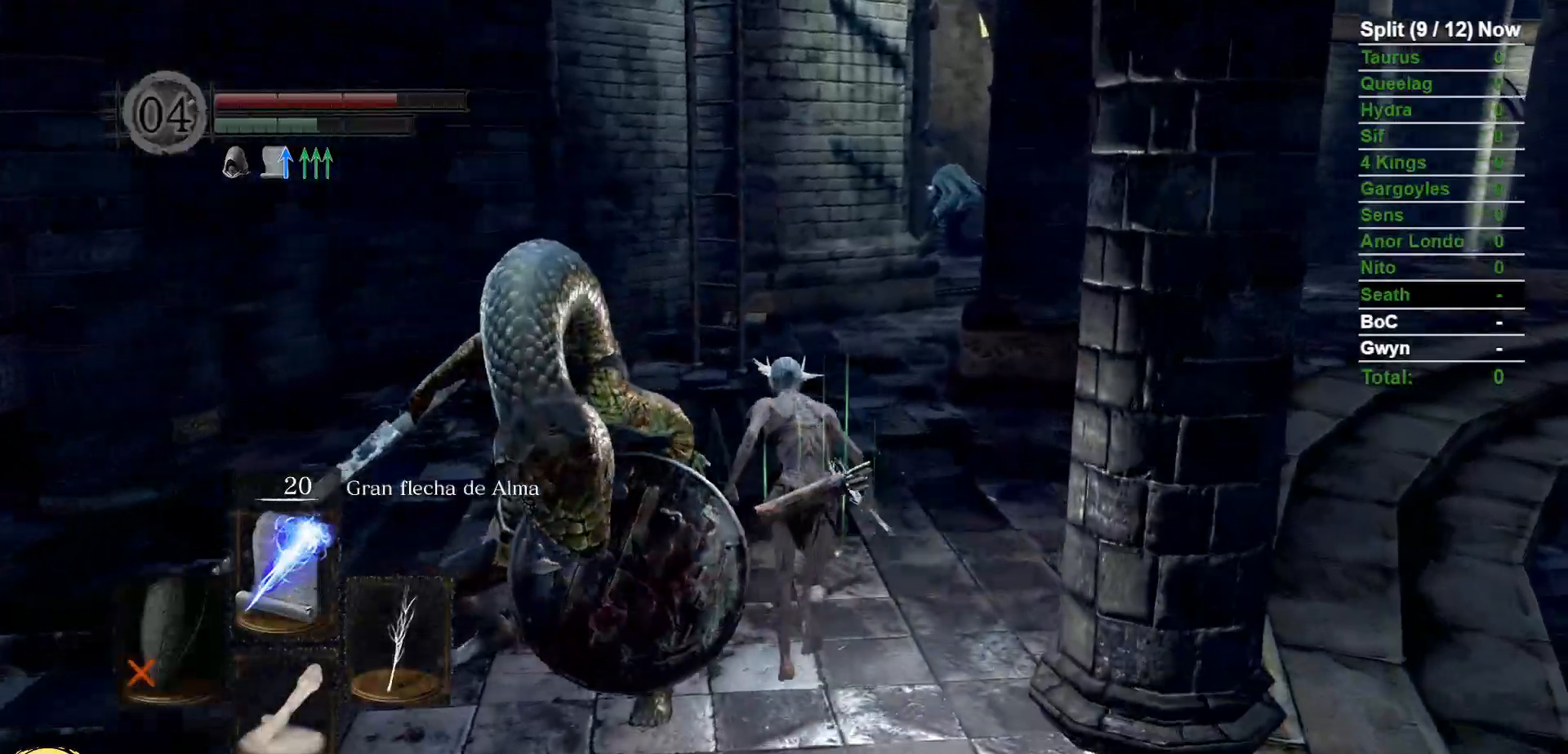
{"dt_ms": 500, "buttons": ["B"], "left_stick": "down-left", "right_stick": "right", "events": [[17, "right_stick", "right"], [150, "left_stick", "up-left"], [250, "R1", "down"], [300, "left_stick", "down-left"], [433, "R1", "up"]]}